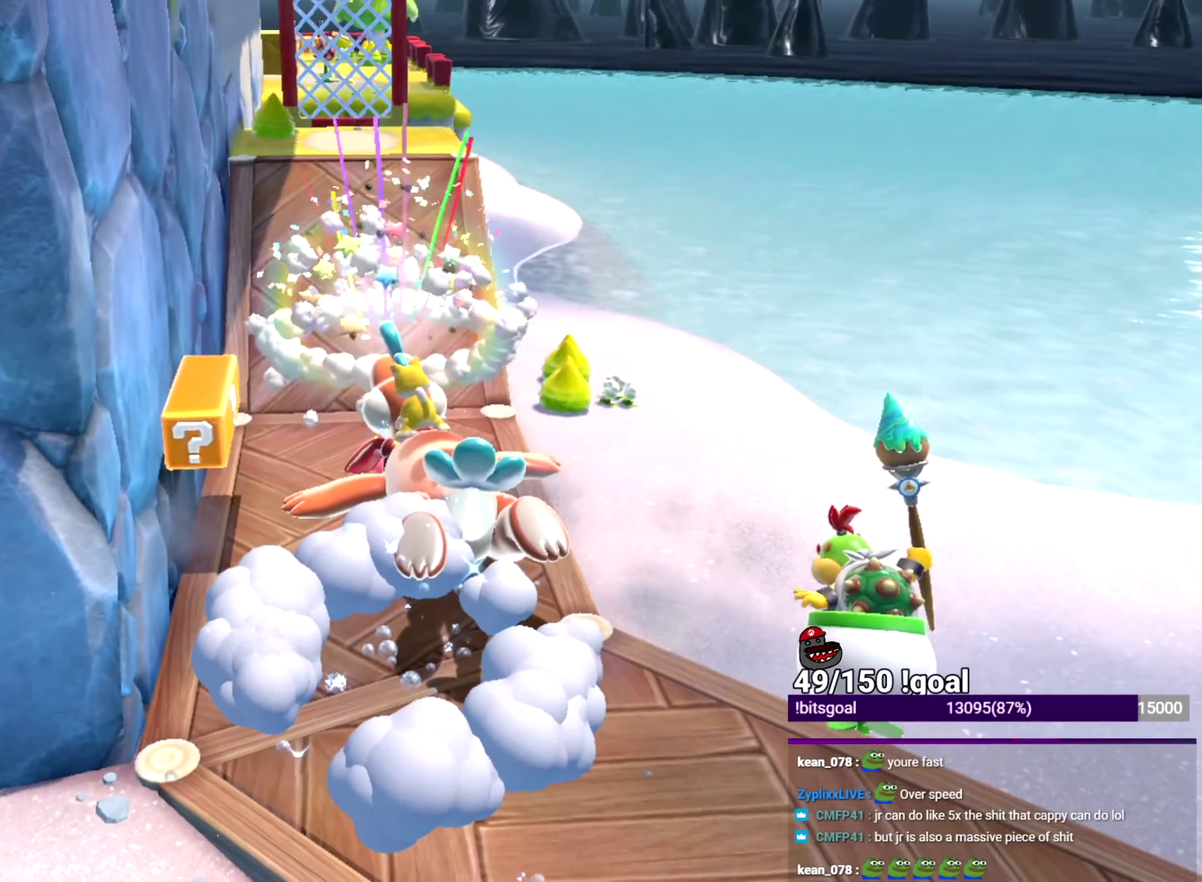
Gameplay with a controller (Nintendo layout); each line is a JSON object with the inputs held at the frame after it. "events" lists button and stick changes between this image and that frame as [ms after this image, input, new state], when the widget could be followed in between. This overlay highlights the sticks when they move; stick clicks (L3 R3) are not distinguishable. Not read: L1 L3 R1 R3 START.
{"buttons": [], "left_stick": "center", "right_stick": "center", "events": []}
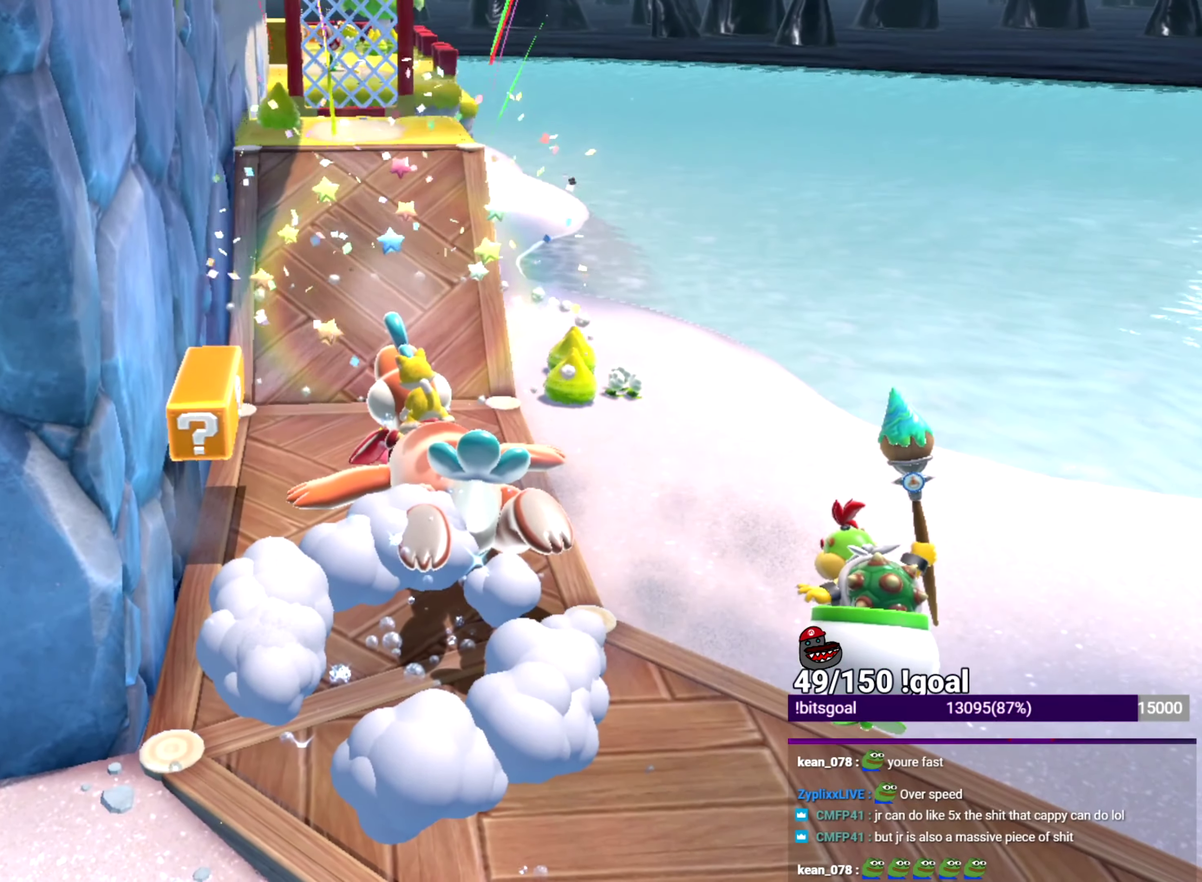
{"buttons": [], "left_stick": "center", "right_stick": "center", "events": []}
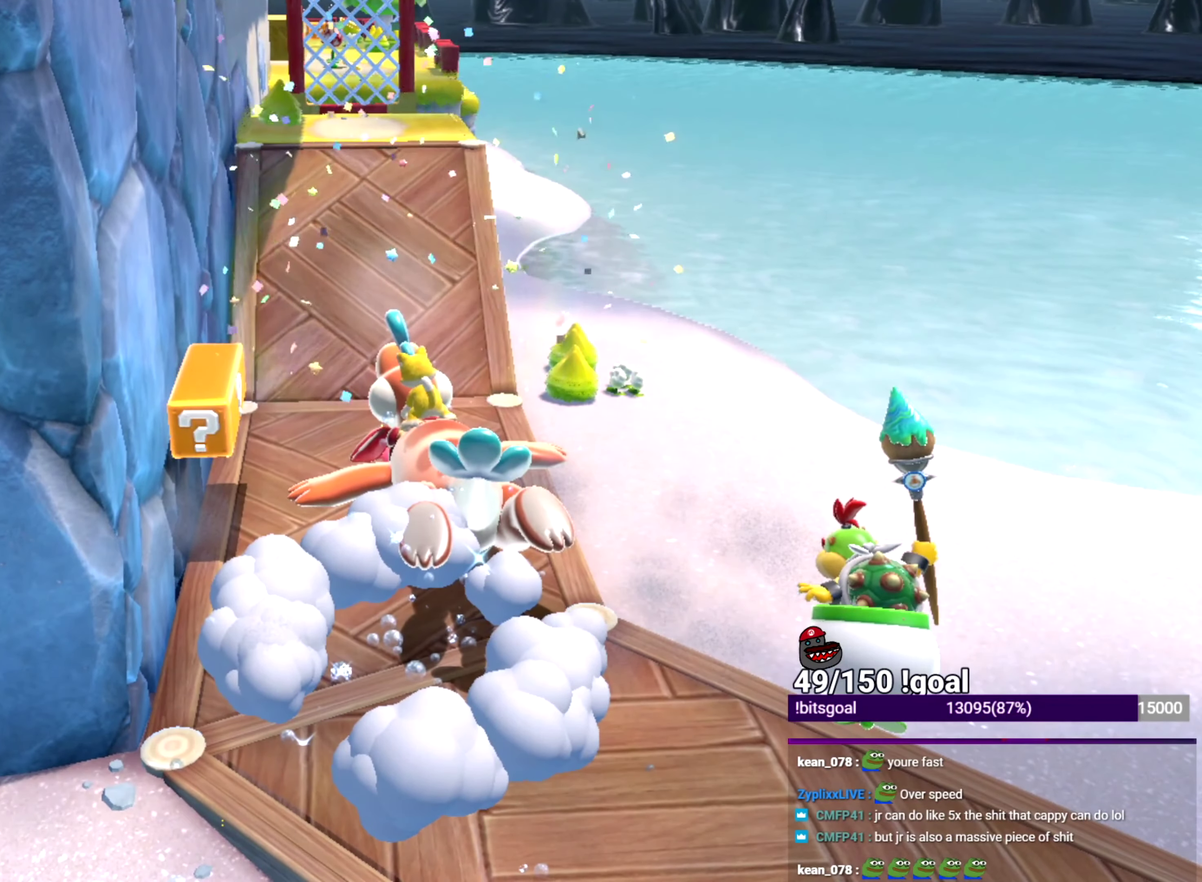
{"buttons": [], "left_stick": "center", "right_stick": "center", "events": [[300, "X", "down"], [400, "X", "up"]]}
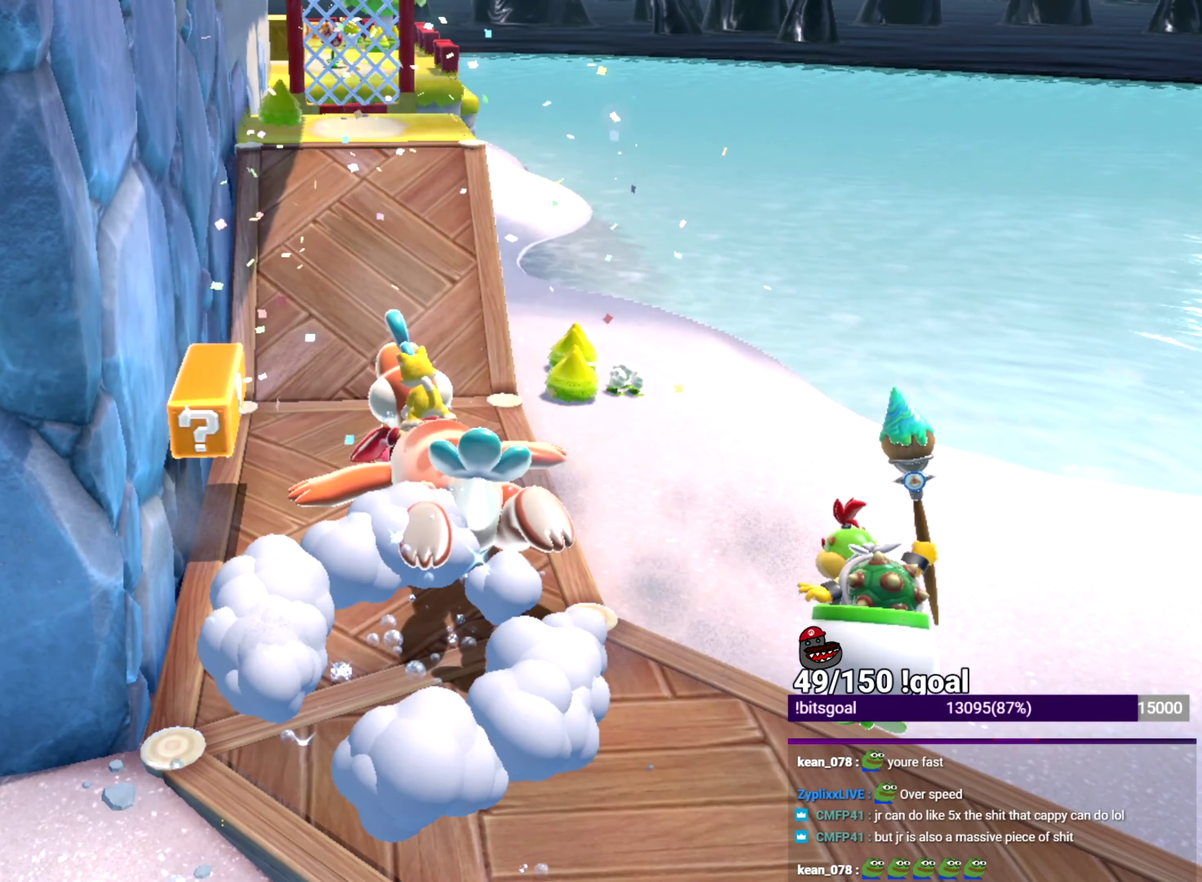
{"buttons": [], "left_stick": "center", "right_stick": "center", "events": []}